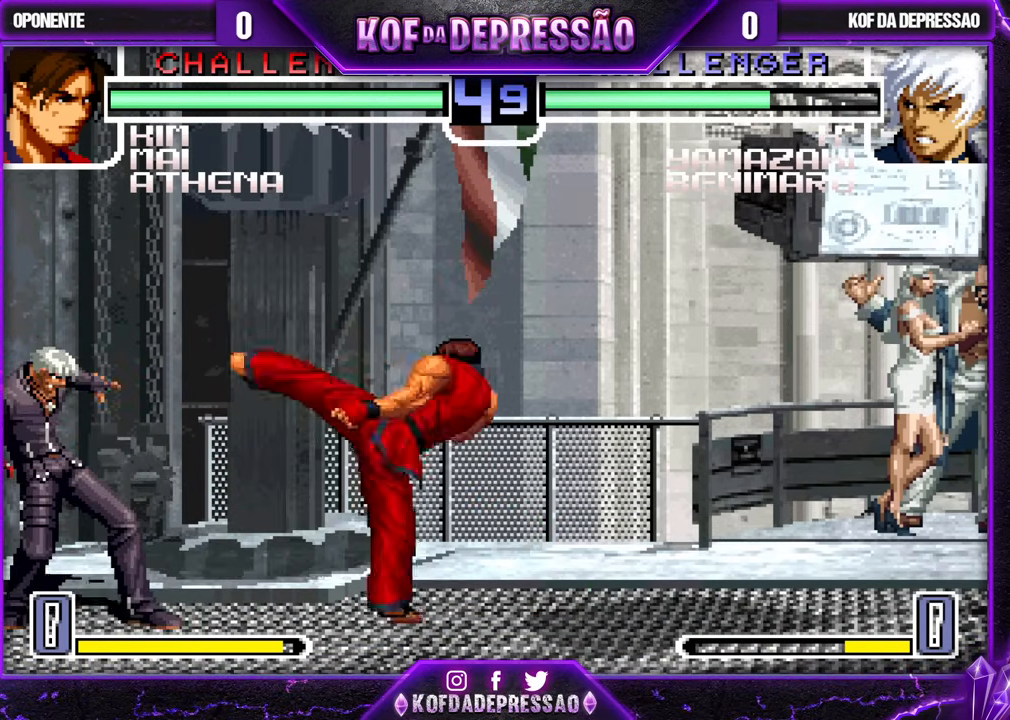
Gameplay with a controller (arcade stick); each line is a JSON object with the inputs held at the frame after it. "events" lists button and stick changes between this image and that frame as [ms after this image, input, new state], when the widget could be followed in between. Not read: L3 R3.
{"buttons": [], "left_stick": "center", "events": [[133, "R1", "down"], [450, "left_stick", "center"], [483, "R1", "up"]]}
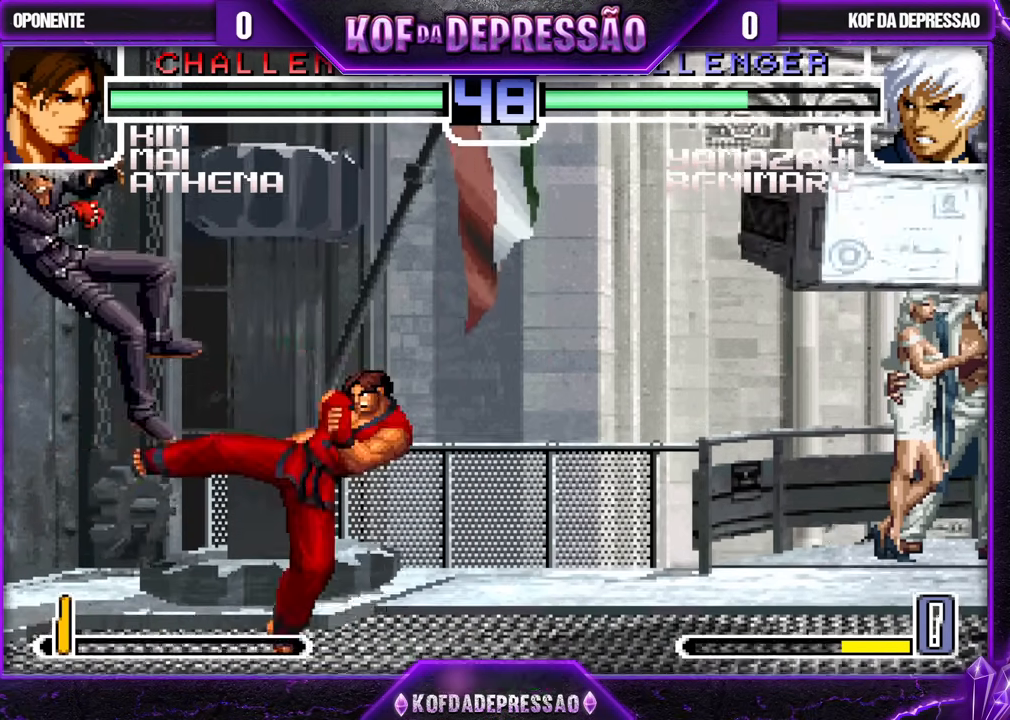
{"buttons": [], "left_stick": "left", "events": [[217, "left_stick", "left"], [317, "SQUARE", "down"], [317, "TRIANGLE", "down"], [350, "SQUARE", "up"], [350, "TRIANGLE", "up"], [400, "SQUARE", "down"], [400, "TRIANGLE", "down"], [450, "SQUARE", "up"], [483, "TRIANGLE", "up"]]}
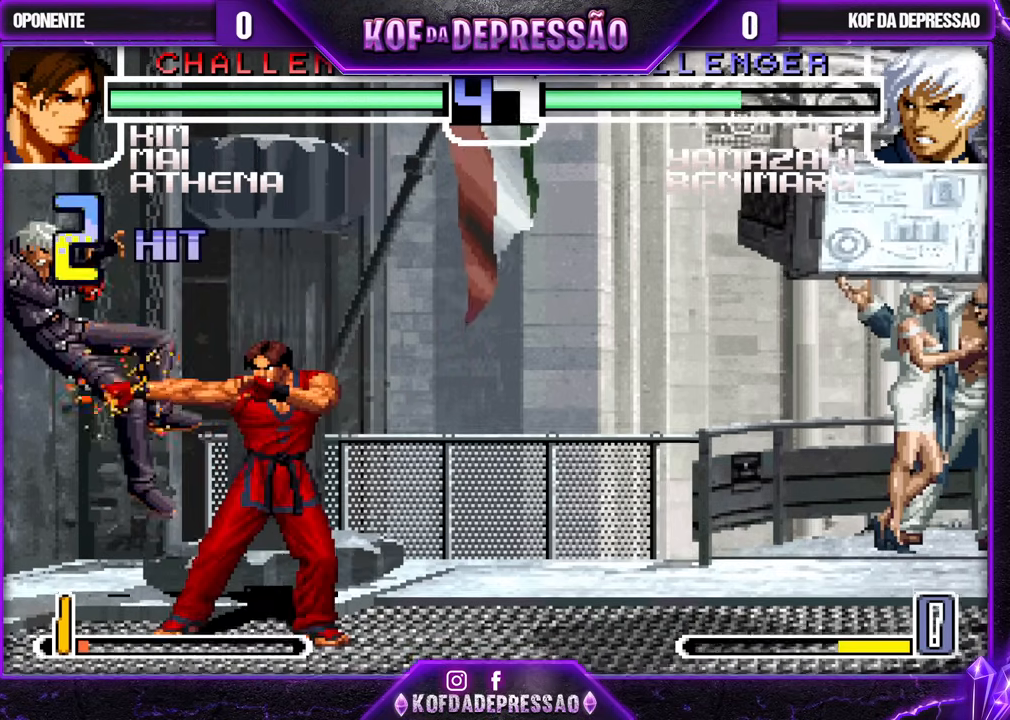
{"buttons": [], "left_stick": "center", "events": [[33, "left_stick", "center"]]}
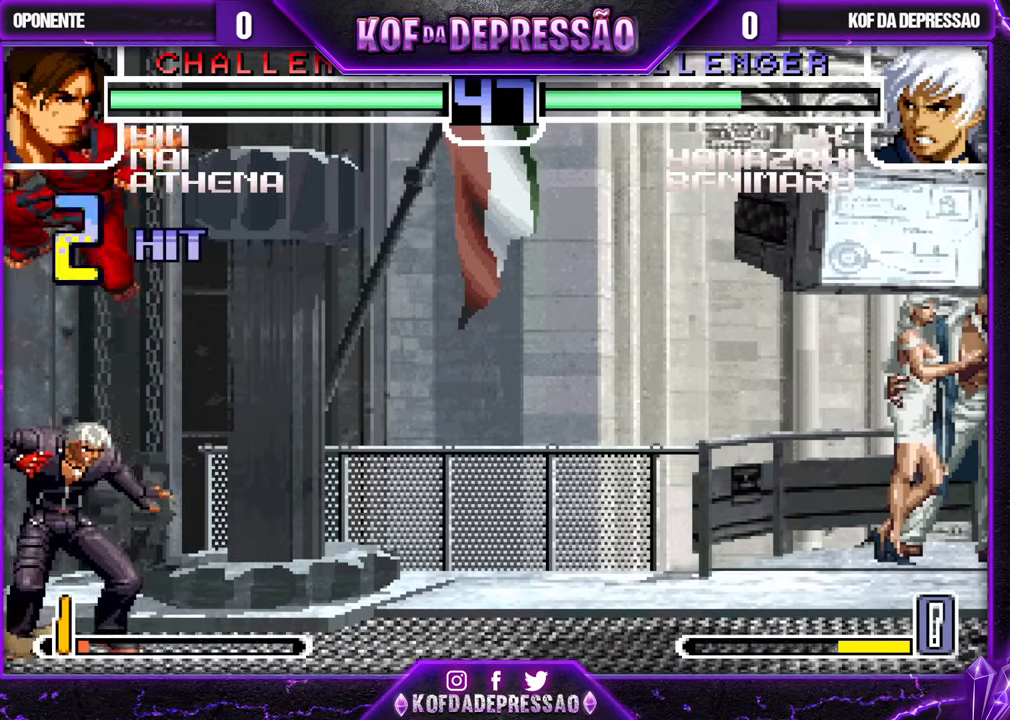
{"buttons": [], "left_stick": "down-right", "events": [[17, "SQUARE", "down"], [17, "TRIANGLE", "down"], [50, "SQUARE", "up"], [50, "TRIANGLE", "up"], [83, "SQUARE", "down"], [83, "TRIANGLE", "down"], [150, "SQUARE", "up"], [150, "TRIANGLE", "up"], [367, "left_stick", "down-right"]]}
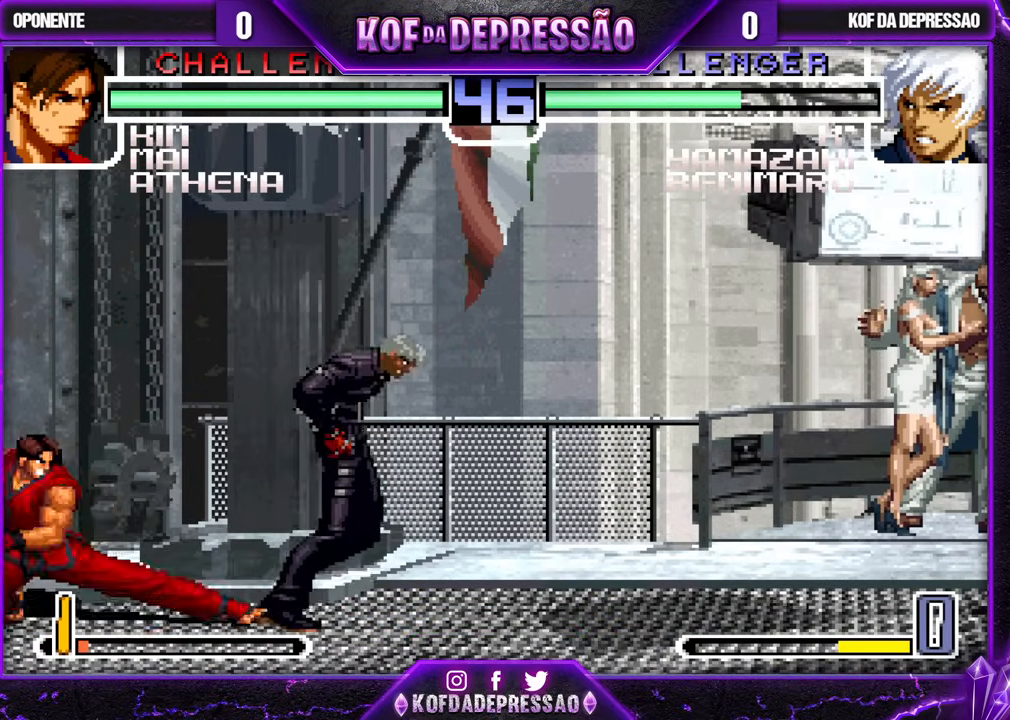
{"buttons": [], "left_stick": "center", "events": [[317, "left_stick", "up-right"], [367, "left_stick", "center"], [383, "CROSS", "down"], [433, "CROSS", "up"]]}
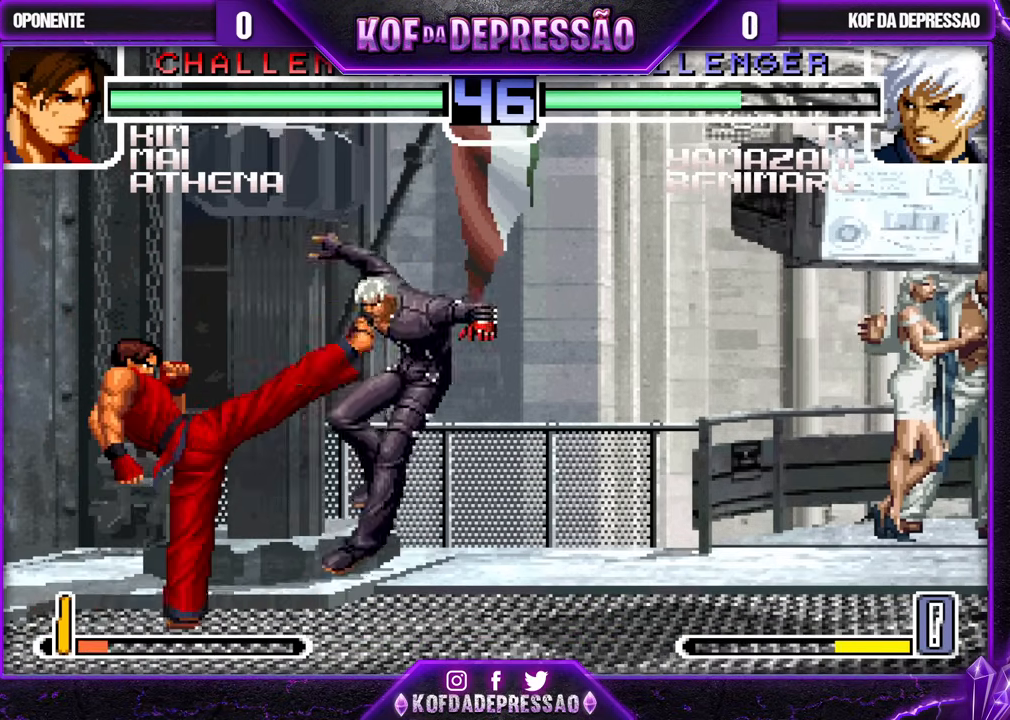
{"buttons": [], "left_stick": "right", "events": [[433, "left_stick", "right"]]}
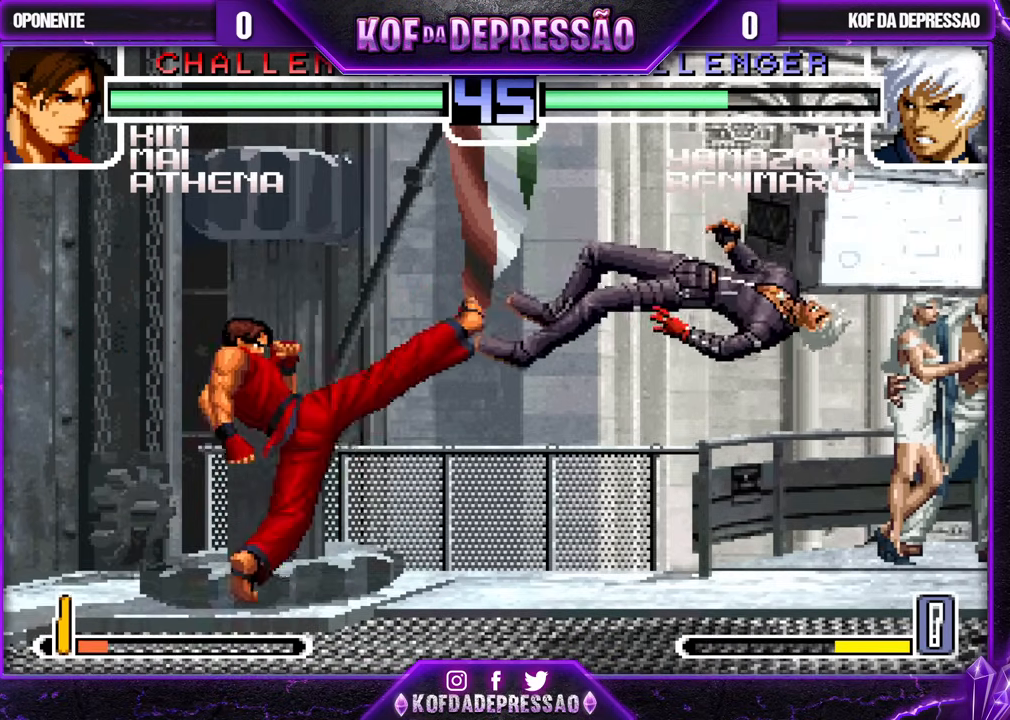
{"buttons": [], "left_stick": "down", "events": [[83, "SQUARE", "down"], [83, "TRIANGLE", "down"], [117, "SQUARE", "up"], [117, "TRIANGLE", "up"], [150, "SQUARE", "down"], [150, "TRIANGLE", "down"], [200, "SQUARE", "up"], [200, "TRIANGLE", "up"], [283, "SQUARE", "down"], [283, "TRIANGLE", "down"], [333, "SQUARE", "up"], [333, "TRIANGLE", "up"], [417, "left_stick", "center"], [500, "left_stick", "down"]]}
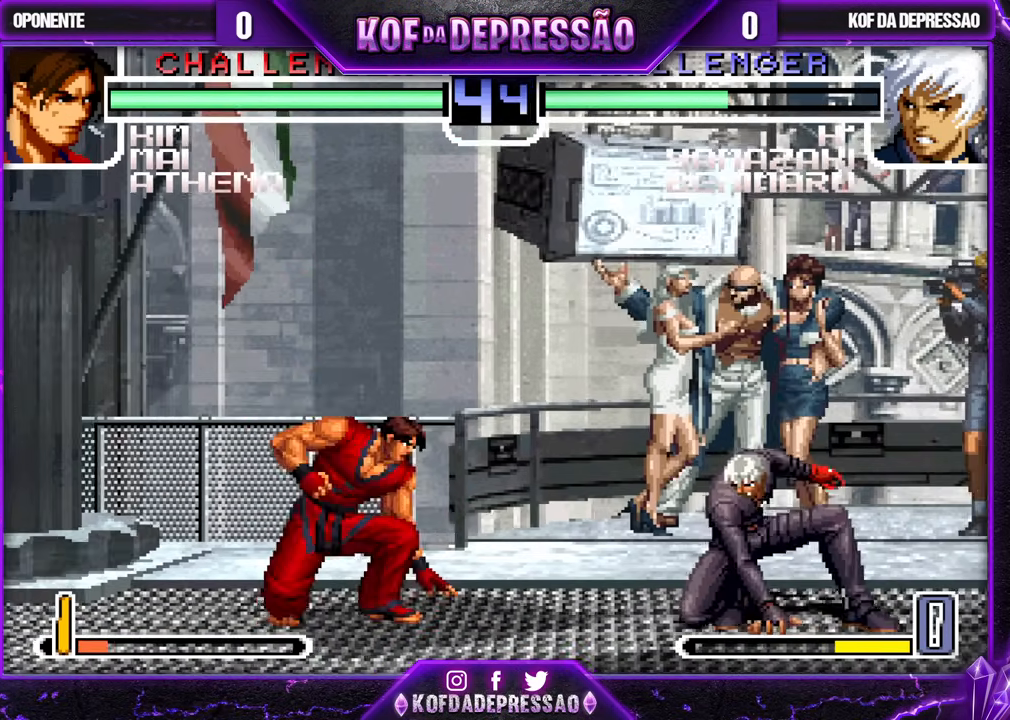
{"buttons": [], "left_stick": "up", "events": [[33, "left_stick", "center"], [67, "left_stick", "up-left"], [117, "CROSS", "down"], [117, "R1", "down"], [167, "CROSS", "up"], [167, "R1", "up"], [317, "left_stick", "up"]]}
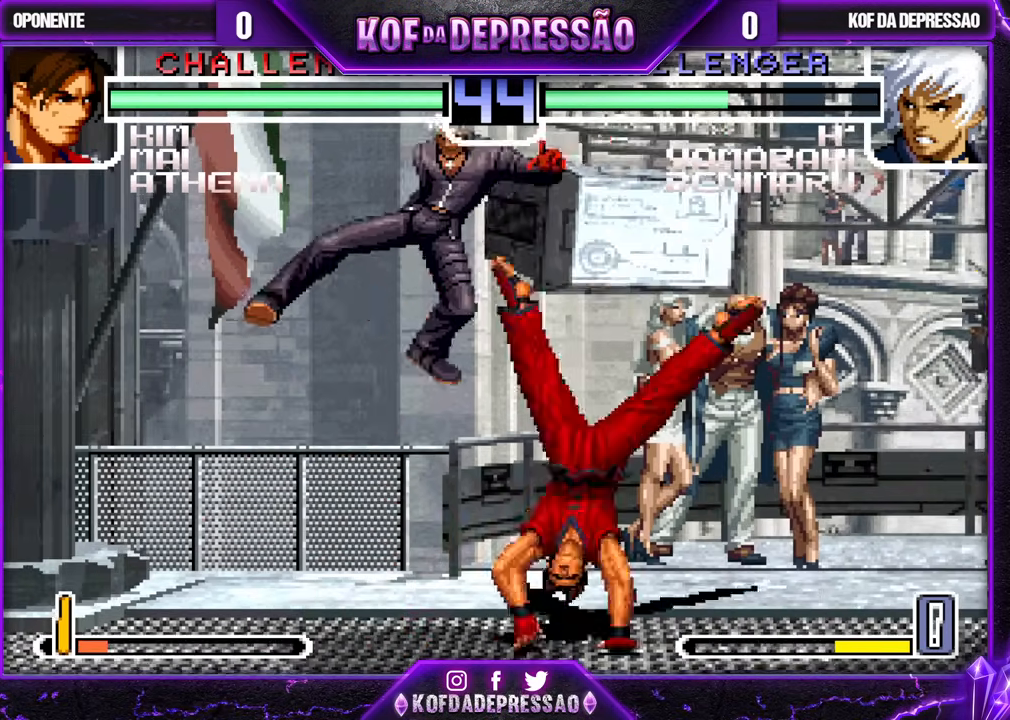
{"buttons": [], "left_stick": "right", "events": [[50, "left_stick", "center"], [133, "left_stick", "left"], [183, "left_stick", "center"], [233, "left_stick", "left"], [367, "left_stick", "down"], [500, "left_stick", "right"]]}
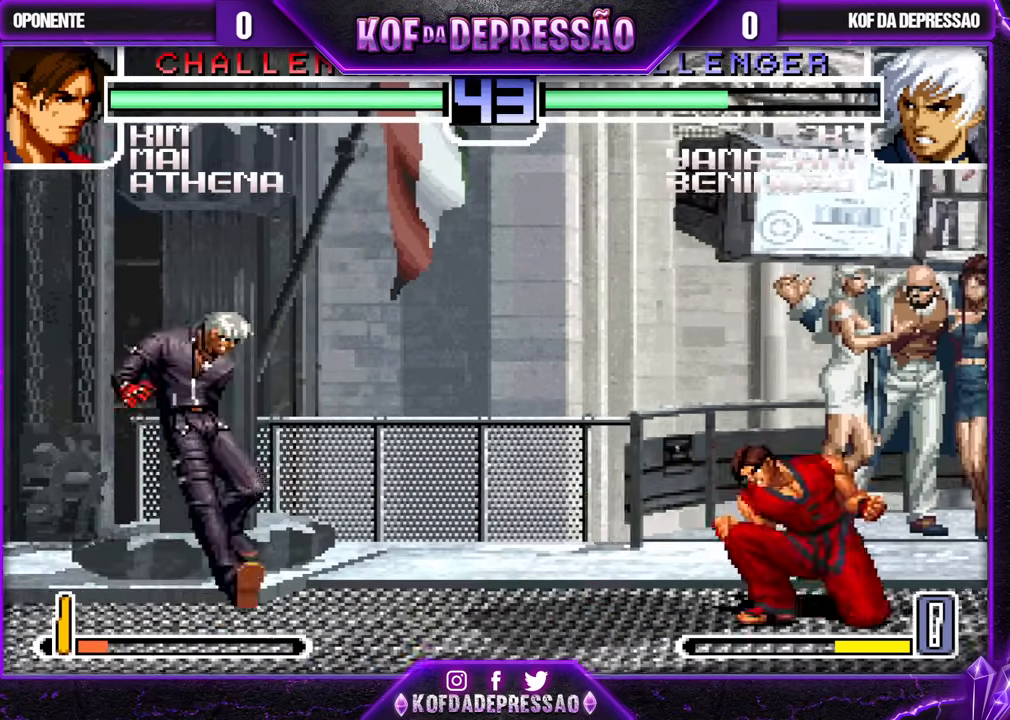
{"buttons": [], "left_stick": "right", "events": [[33, "SQUARE", "down"], [133, "SQUARE", "up"], [233, "CROSS", "down"], [317, "CROSS", "up"]]}
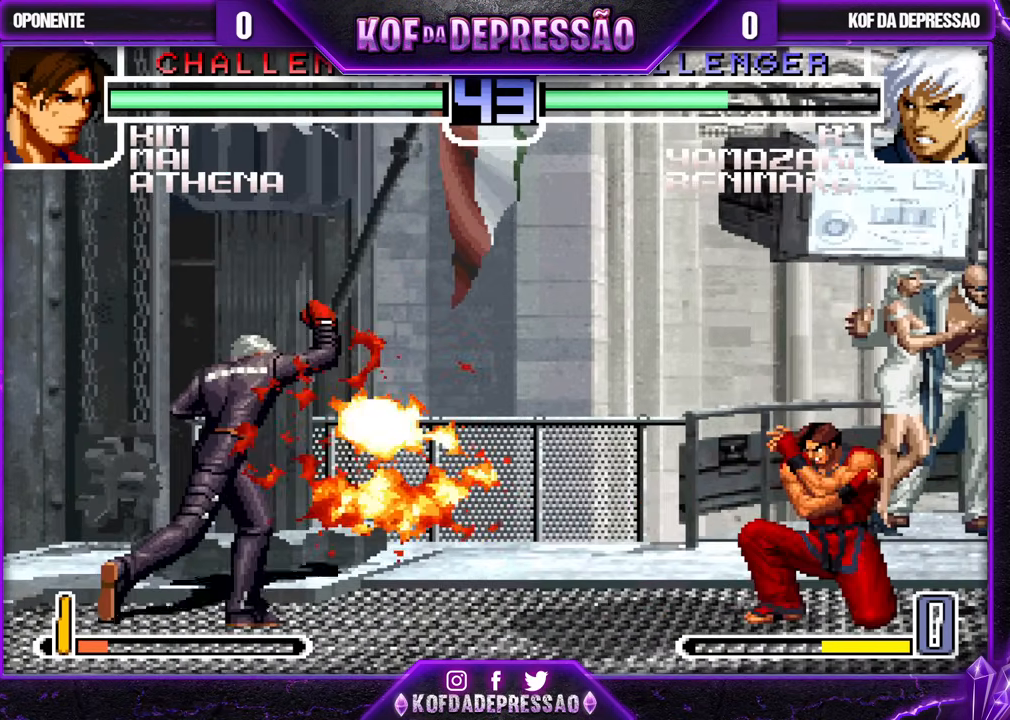
{"buttons": [], "left_stick": "left", "events": [[17, "left_stick", "center"], [450, "left_stick", "left"]]}
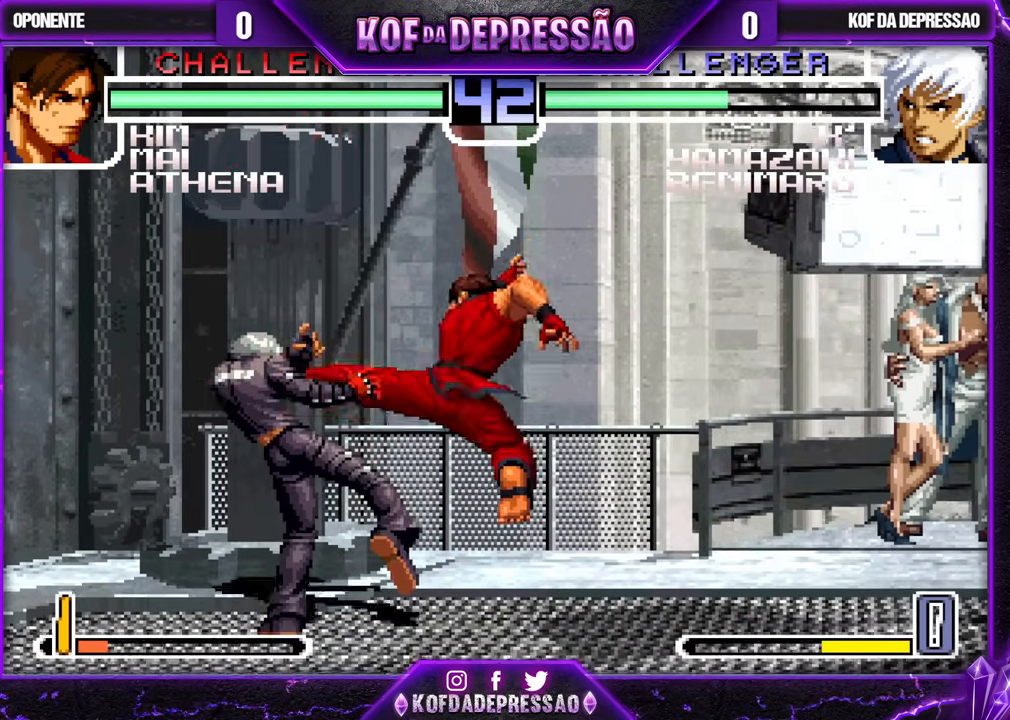
{"buttons": [], "left_stick": "center", "events": [[83, "left_stick", "down-left"], [467, "left_stick", "center"]]}
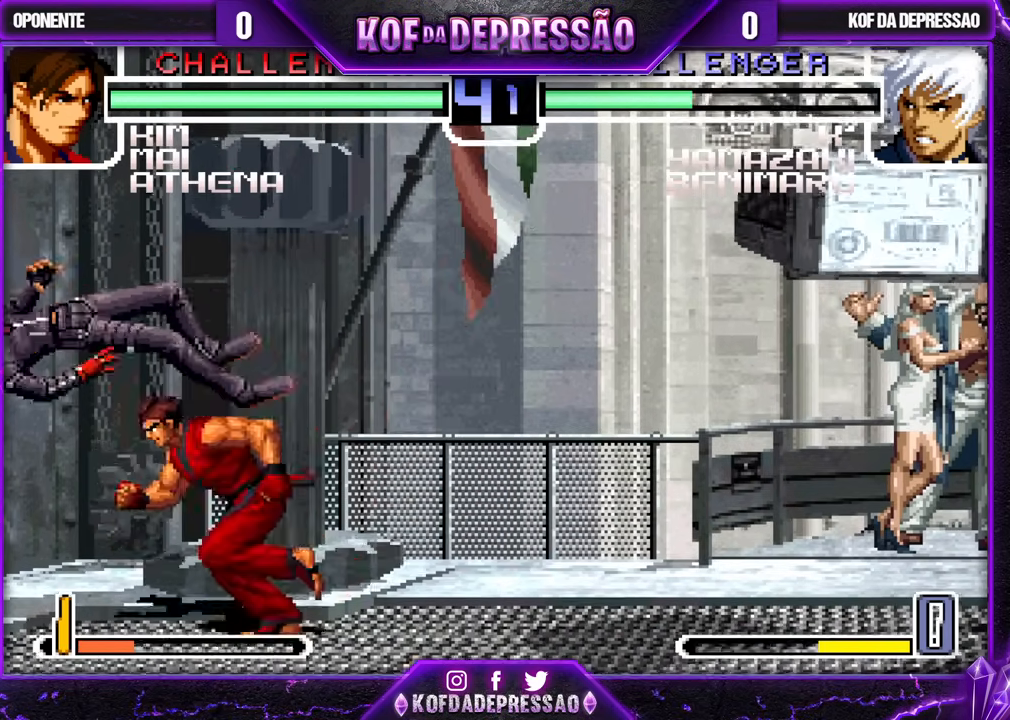
{"buttons": [], "left_stick": "center", "events": []}
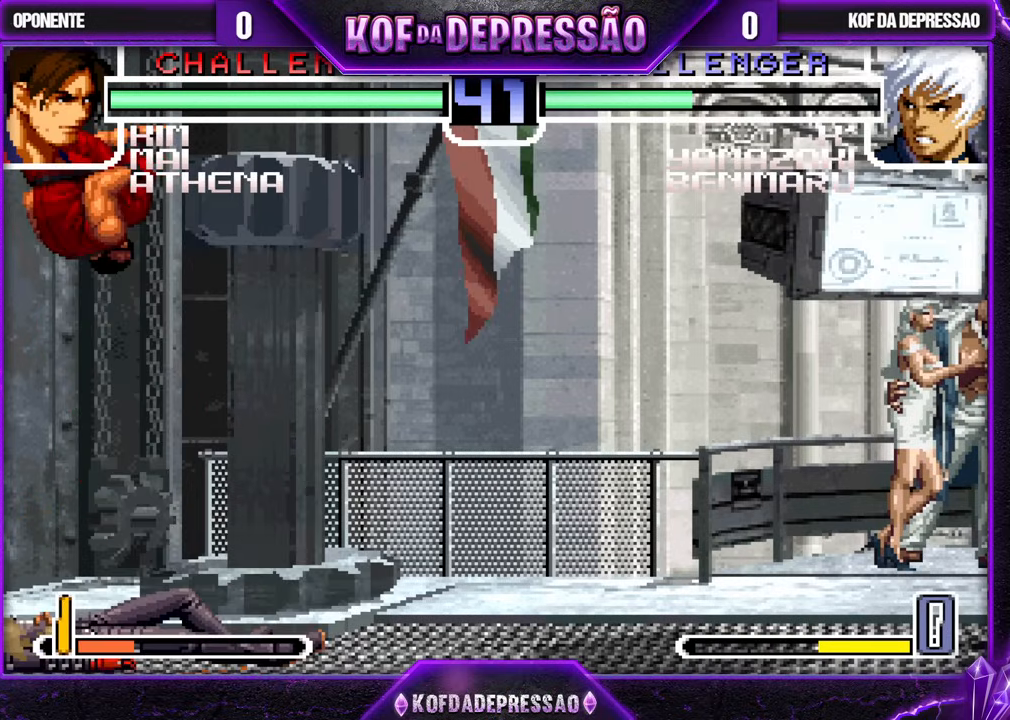
{"buttons": [], "left_stick": "up-right", "events": [[183, "left_stick", "down"], [300, "left_stick", "up-right"], [317, "R1", "down"], [367, "R1", "up"], [400, "R1", "down"], [450, "R1", "up"]]}
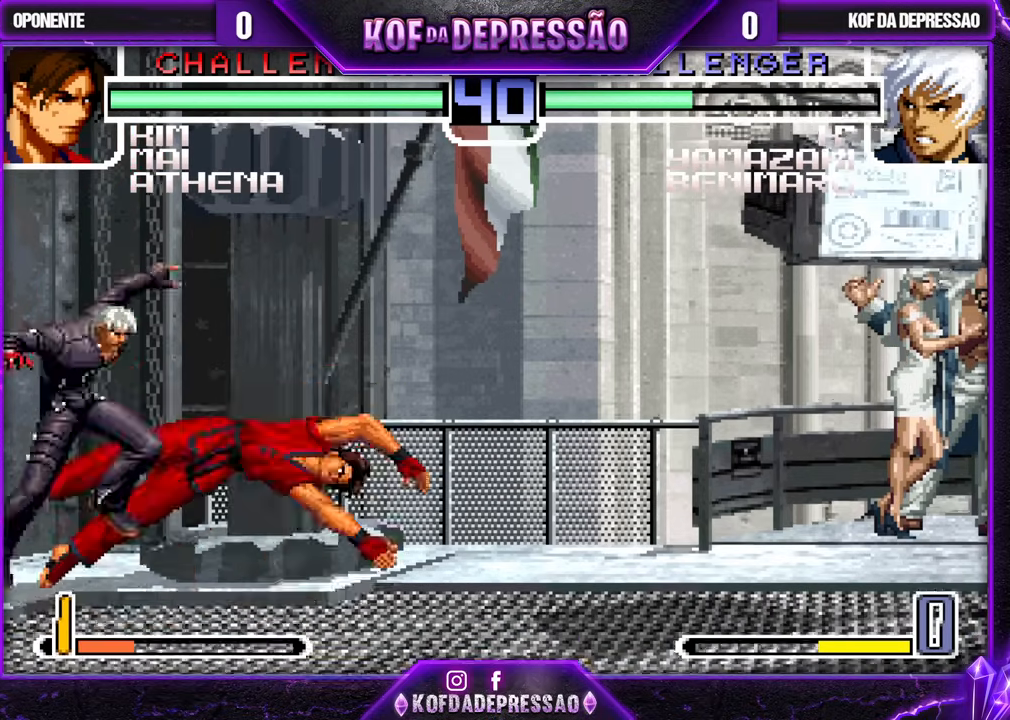
{"buttons": [], "left_stick": "down-right", "events": [[350, "left_stick", "center"], [450, "left_stick", "down-right"]]}
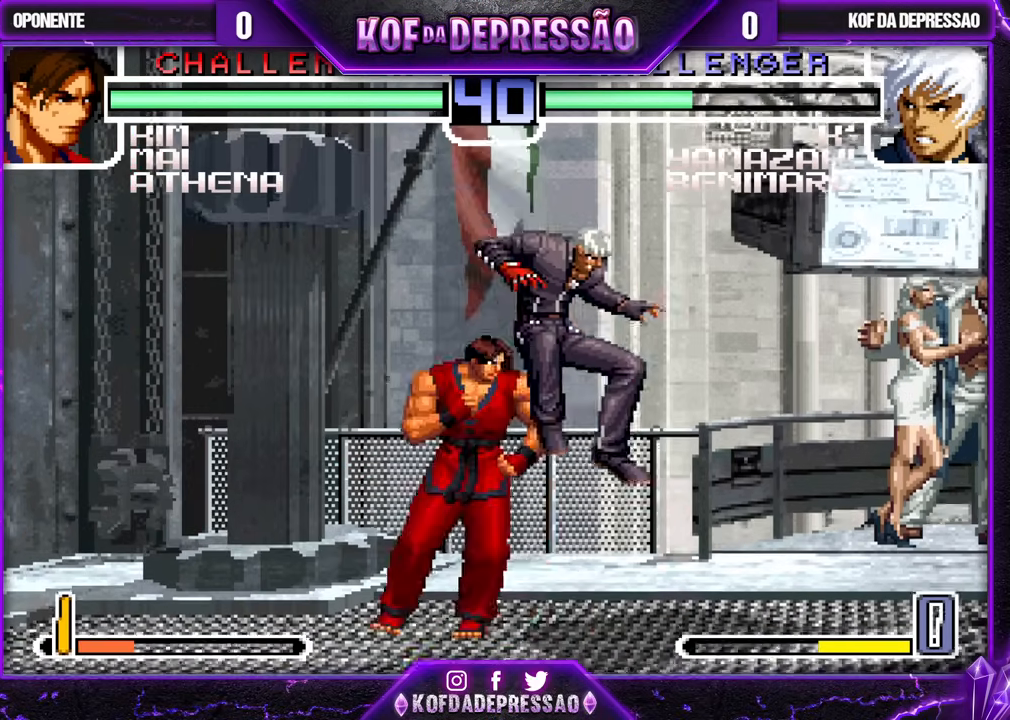
{"buttons": [], "left_stick": "down-right", "events": []}
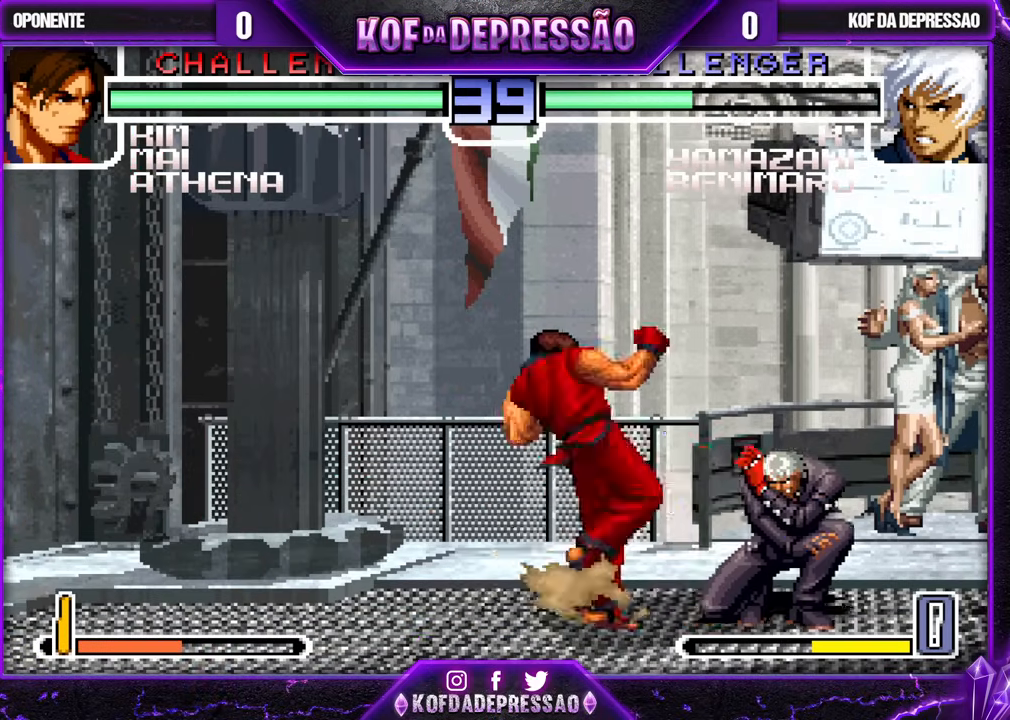
{"buttons": [], "left_stick": "right", "events": [[350, "left_stick", "right"]]}
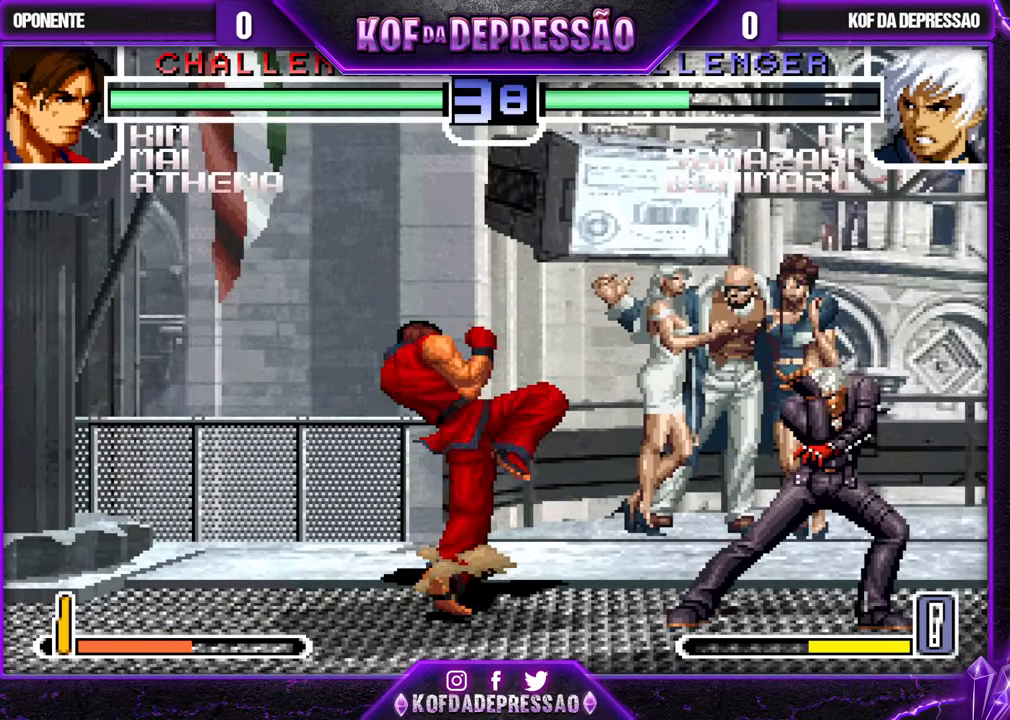
{"buttons": ["R1"], "left_stick": "center", "events": [[283, "left_stick", "left"], [350, "left_stick", "down"], [400, "R1", "down"], [400, "left_stick", "left"], [483, "left_stick", "center"]]}
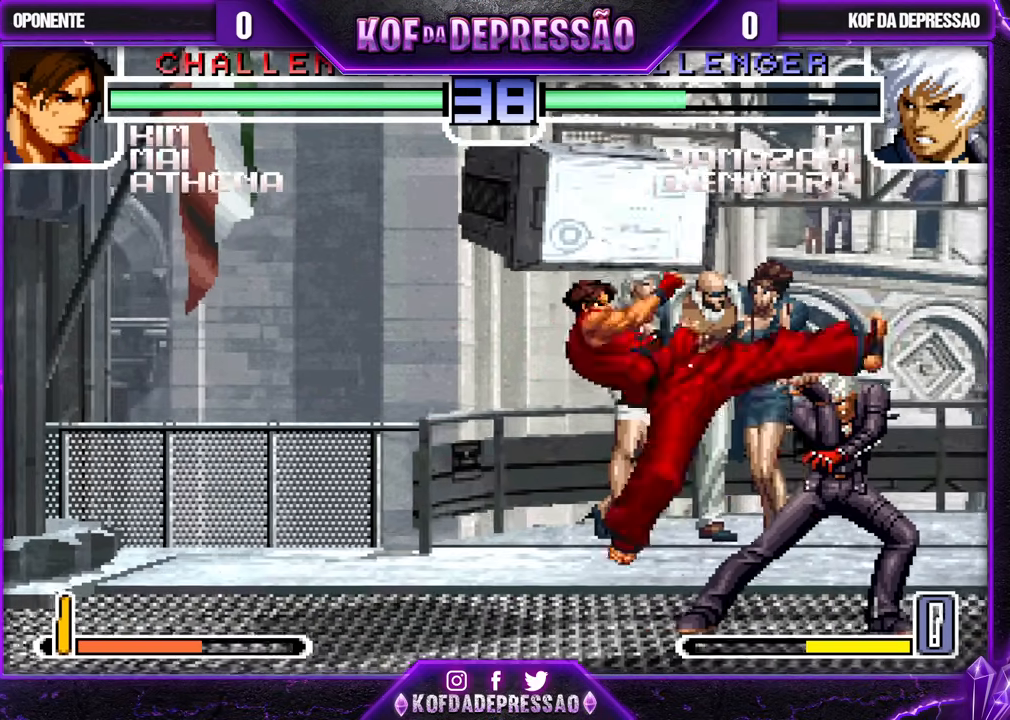
{"buttons": ["SQUARE"], "left_stick": "center", "events": [[317, "R1", "up"], [450, "SQUARE", "down"]]}
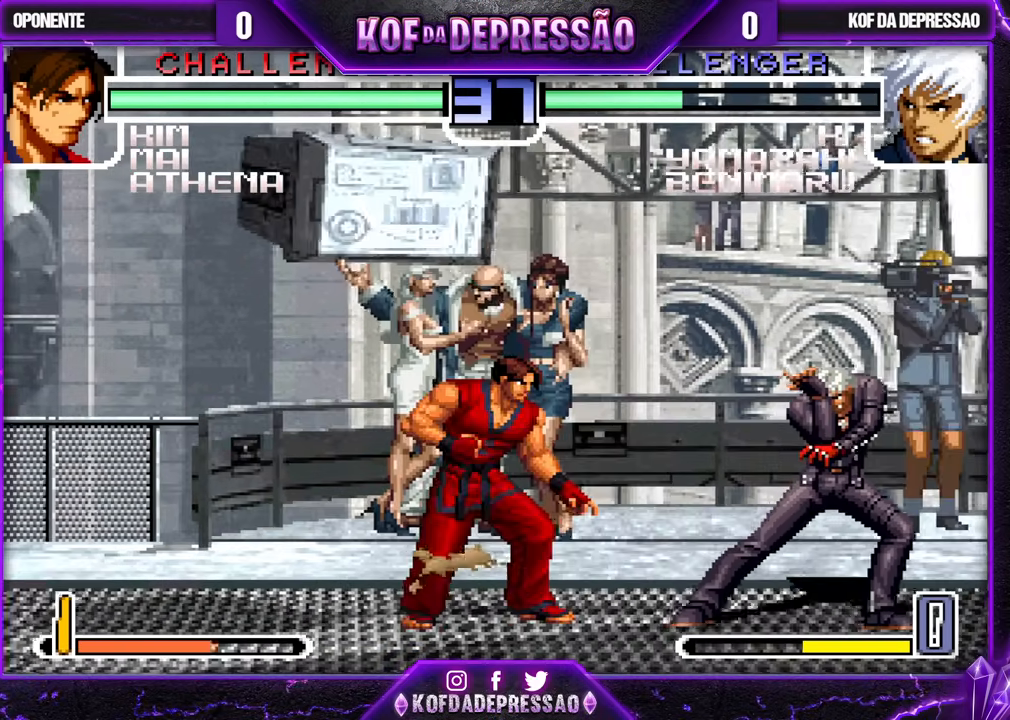
{"buttons": [], "left_stick": "center", "events": [[33, "SQUARE", "up"], [83, "left_stick", "down-right"], [350, "left_stick", "up"], [417, "left_stick", "center"]]}
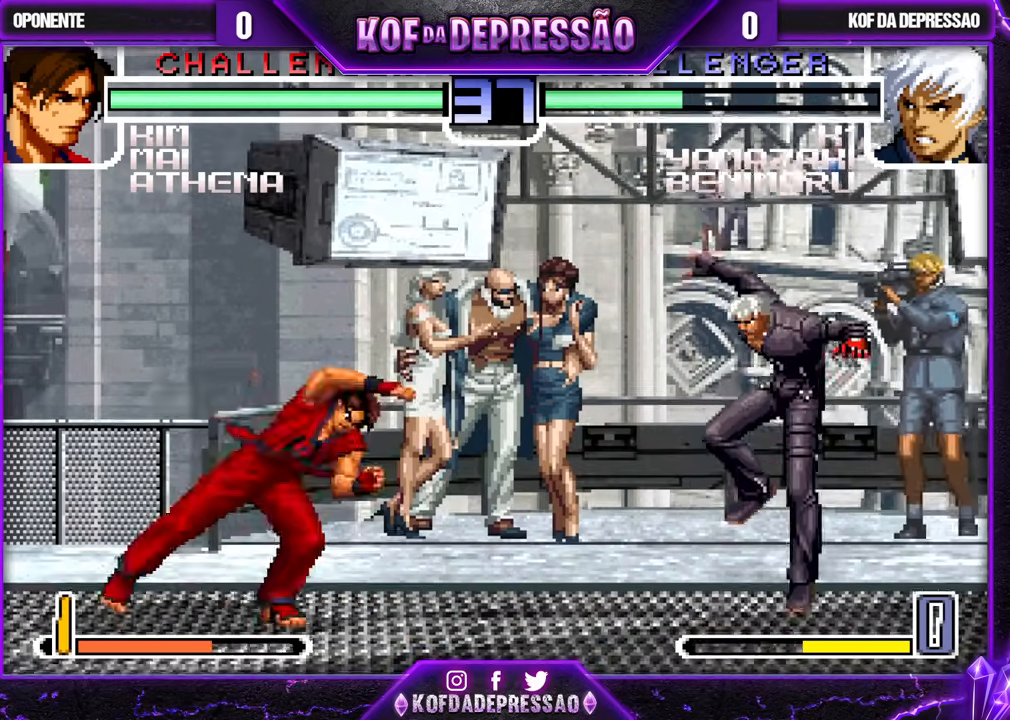
{"buttons": [], "left_stick": "right", "events": [[33, "CROSS", "down"], [33, "R1", "down"], [83, "CROSS", "up"], [83, "R1", "up"], [117, "left_stick", "down-right"], [400, "left_stick", "center"], [450, "left_stick", "right"]]}
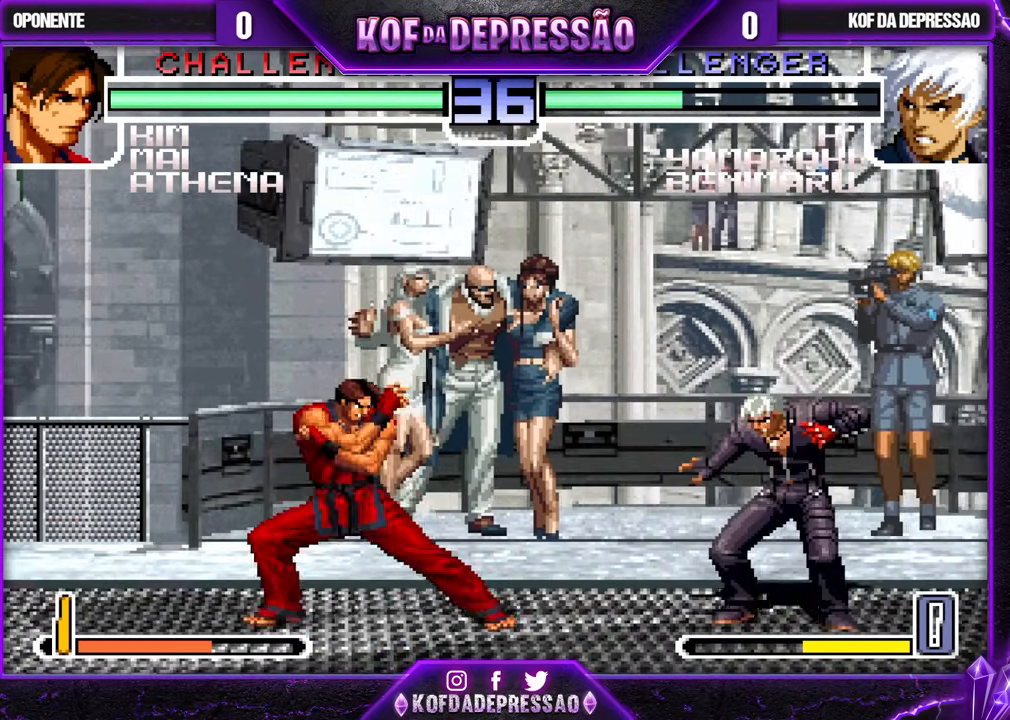
{"buttons": [], "left_stick": "center", "events": [[183, "left_stick", "center"], [300, "left_stick", "left"], [383, "left_stick", "center"], [450, "CROSS", "down"], [500, "CROSS", "up"]]}
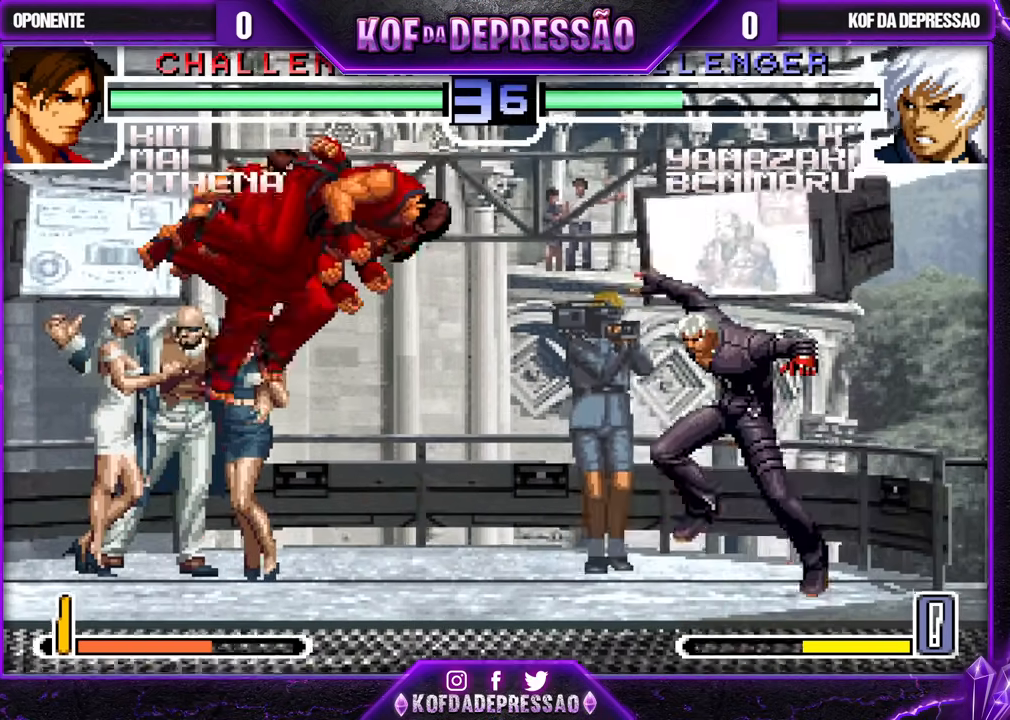
{"buttons": [], "left_stick": "center", "events": [[50, "left_stick", "down-right"], [383, "left_stick", "left"], [467, "left_stick", "center"]]}
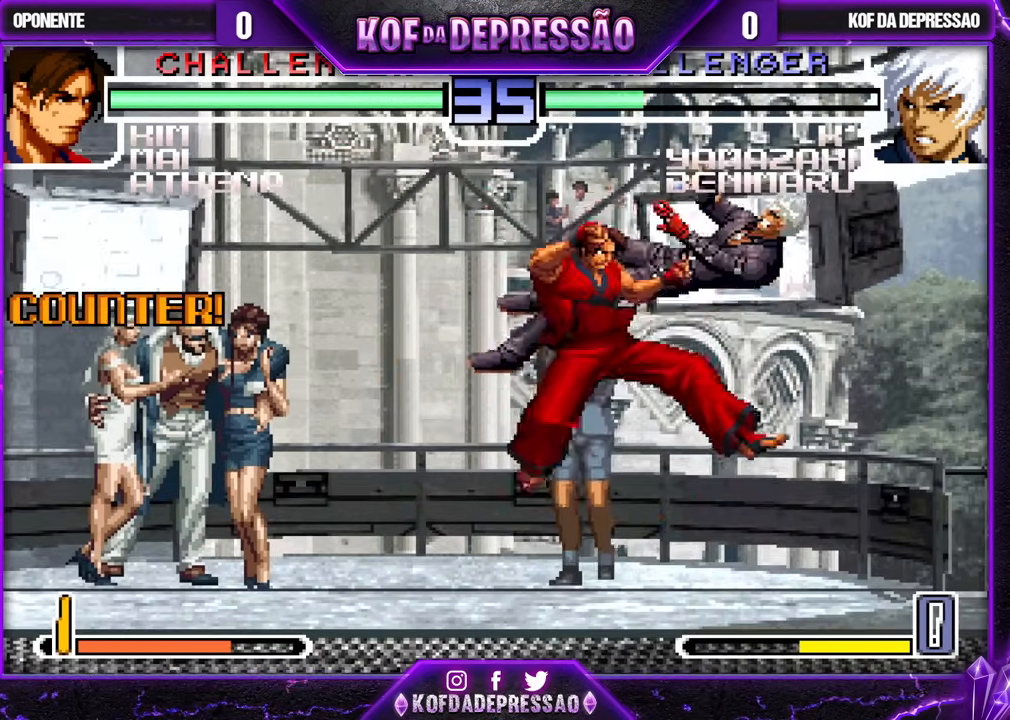
{"buttons": ["R1"], "left_stick": "center", "events": [[283, "left_stick", "left"], [333, "left_stick", "down"], [400, "R1", "down"], [400, "left_stick", "left"], [467, "left_stick", "center"]]}
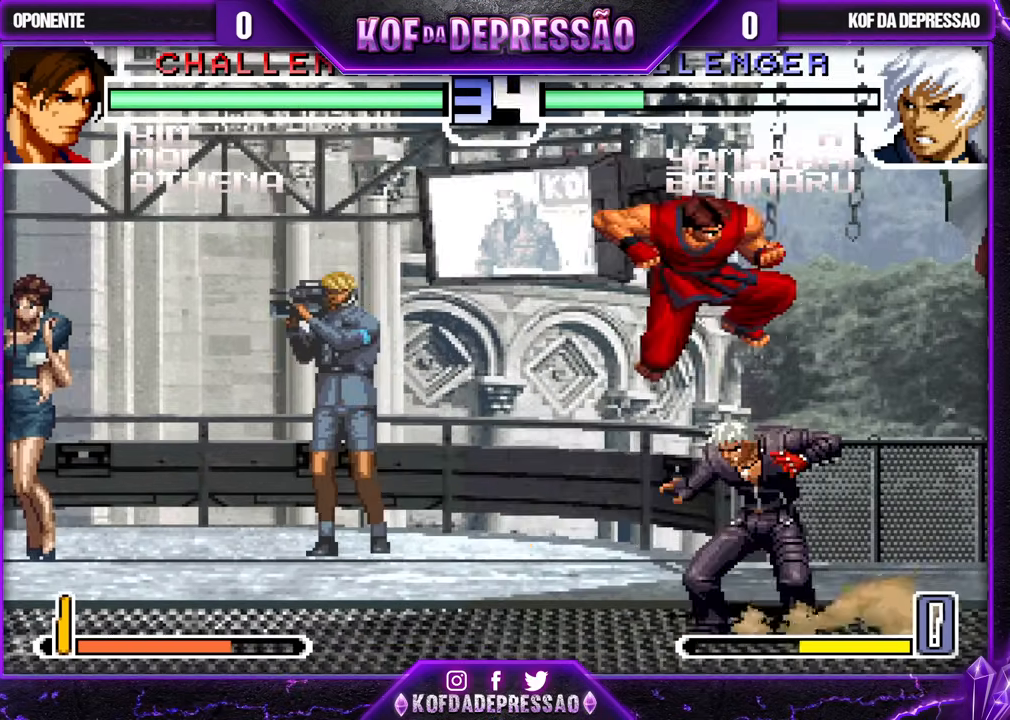
{"buttons": [], "left_stick": "center", "events": [[400, "R1", "up"]]}
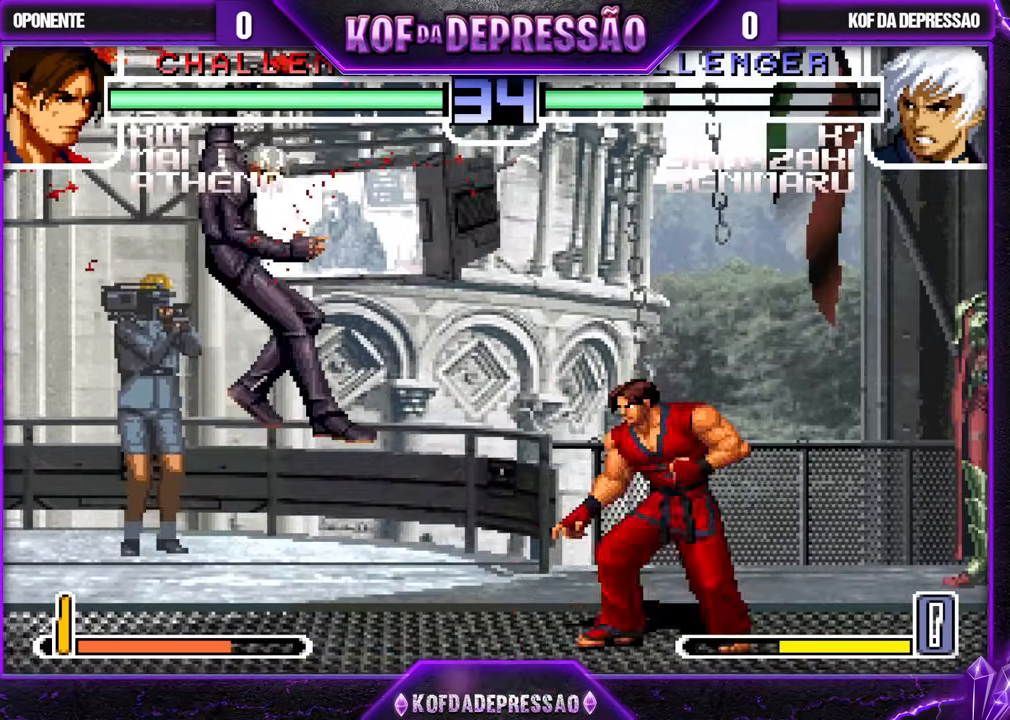
{"buttons": [], "left_stick": "down-left", "events": [[333, "left_stick", "down-left"]]}
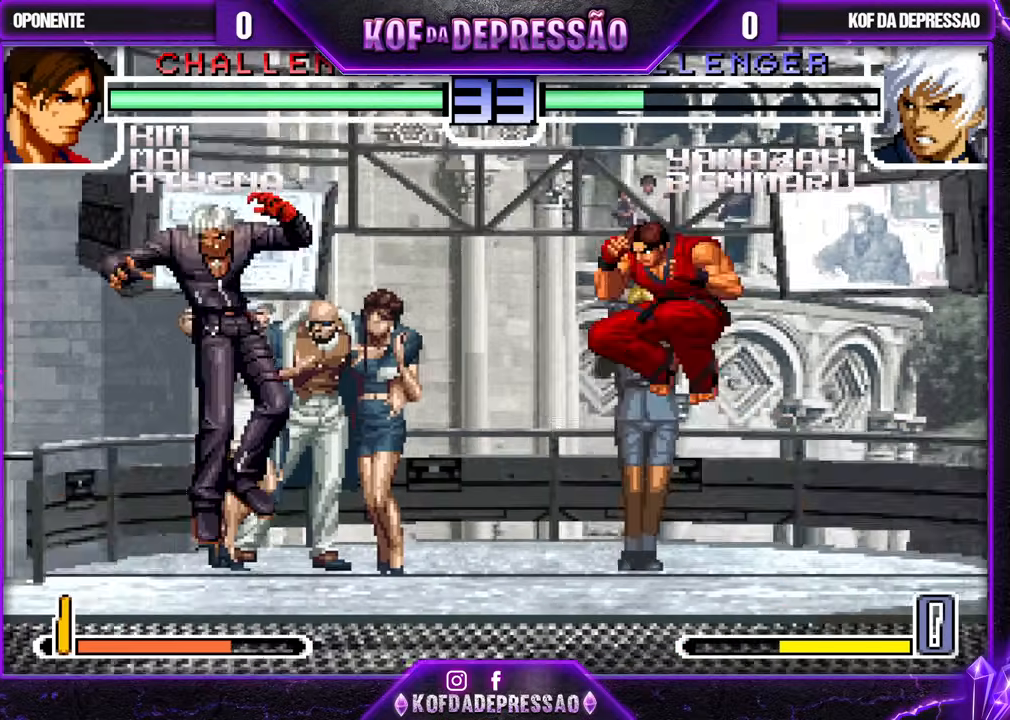
{"buttons": [], "left_stick": "down-left", "events": []}
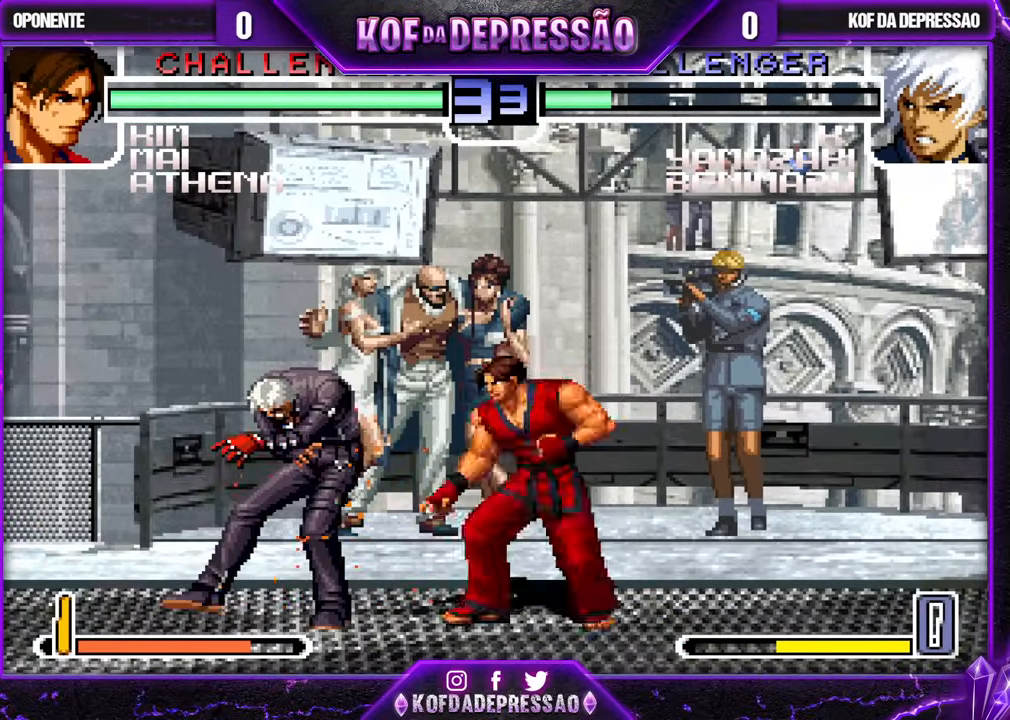
{"buttons": [], "left_stick": "down-left", "events": []}
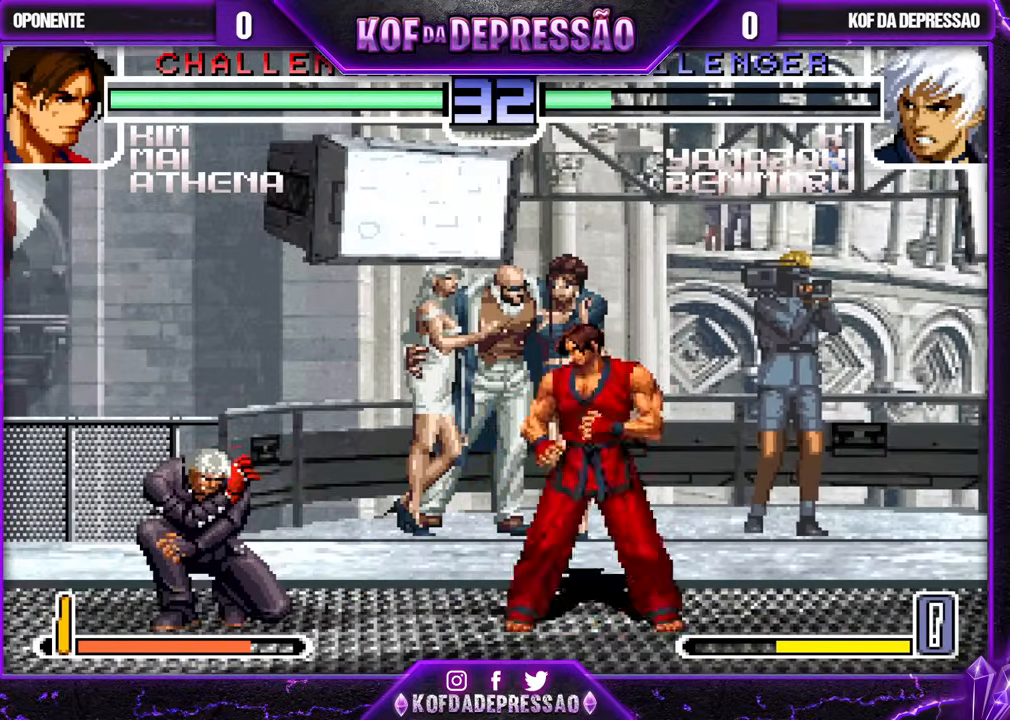
{"buttons": [], "left_stick": "center", "events": [[17, "left_stick", "up-left"], [100, "left_stick", "center"], [133, "CROSS", "down"], [200, "CROSS", "up"]]}
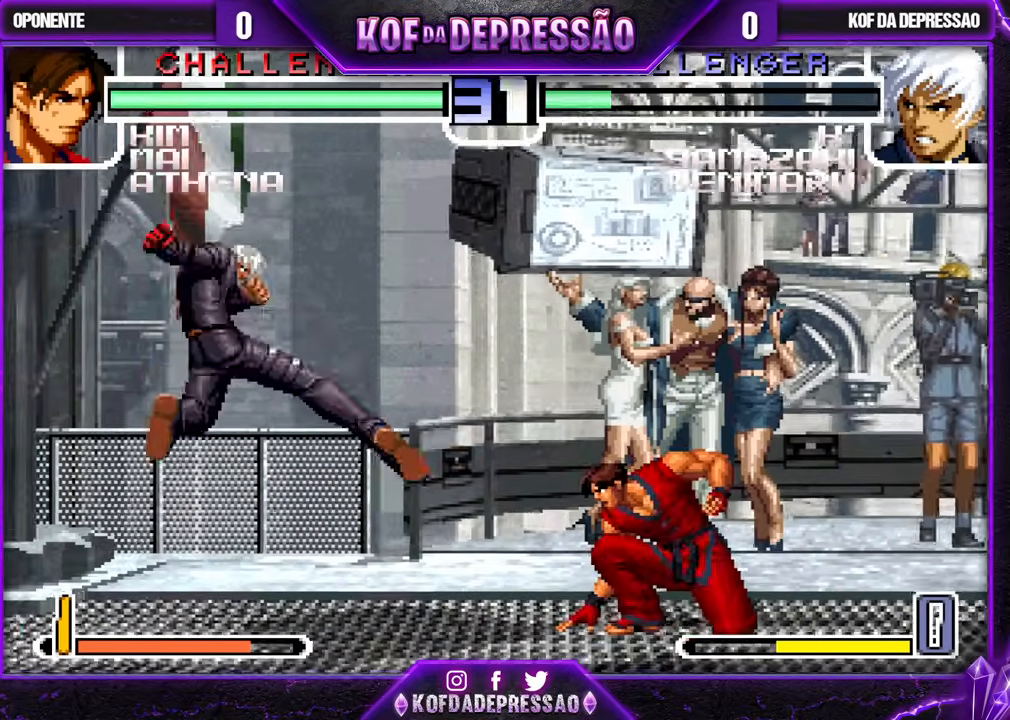
{"buttons": [], "left_stick": "down-left", "events": [[17, "left_stick", "right"], [67, "left_stick", "center"], [133, "left_stick", "right"], [200, "SQUARE", "down"], [200, "left_stick", "down-left"], [283, "SQUARE", "up"], [450, "TRIANGLE", "down"], [500, "TRIANGLE", "up"]]}
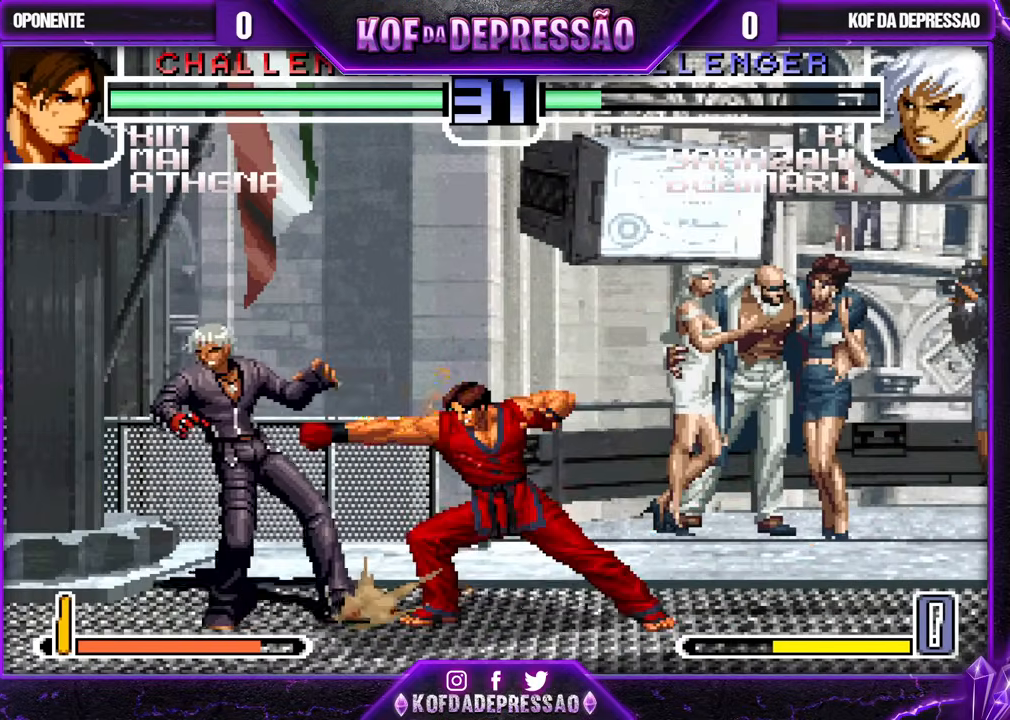
{"buttons": [], "left_stick": "down-left", "events": []}